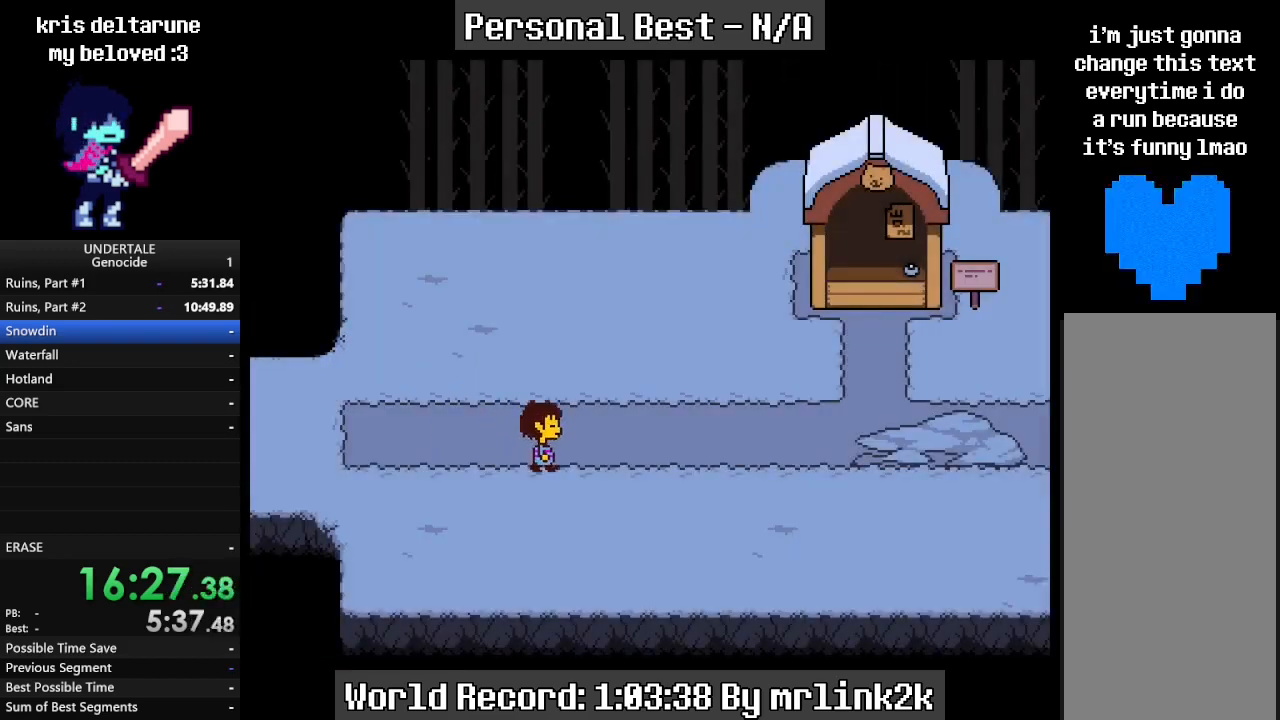
Gameplay with keyboard; each line is a JSON object with the keys held at the frame after it. "events" lists presses ("down") and releases ("up") of "c", "ctrl_l", "ctrl_r", "down", "escape", "f4", "left", "num0", "num1", "num2", "num3", "num4", "return", "right", "shift_l", "shift_r", "up", "x" and "z" between this image and that frame as [ms after this image, input, new state], when the widget could be followed in between. No other keys are recorded. Mouse input is not recorded.
{"keys": ["right"], "events": [[400, "down", "up"]]}
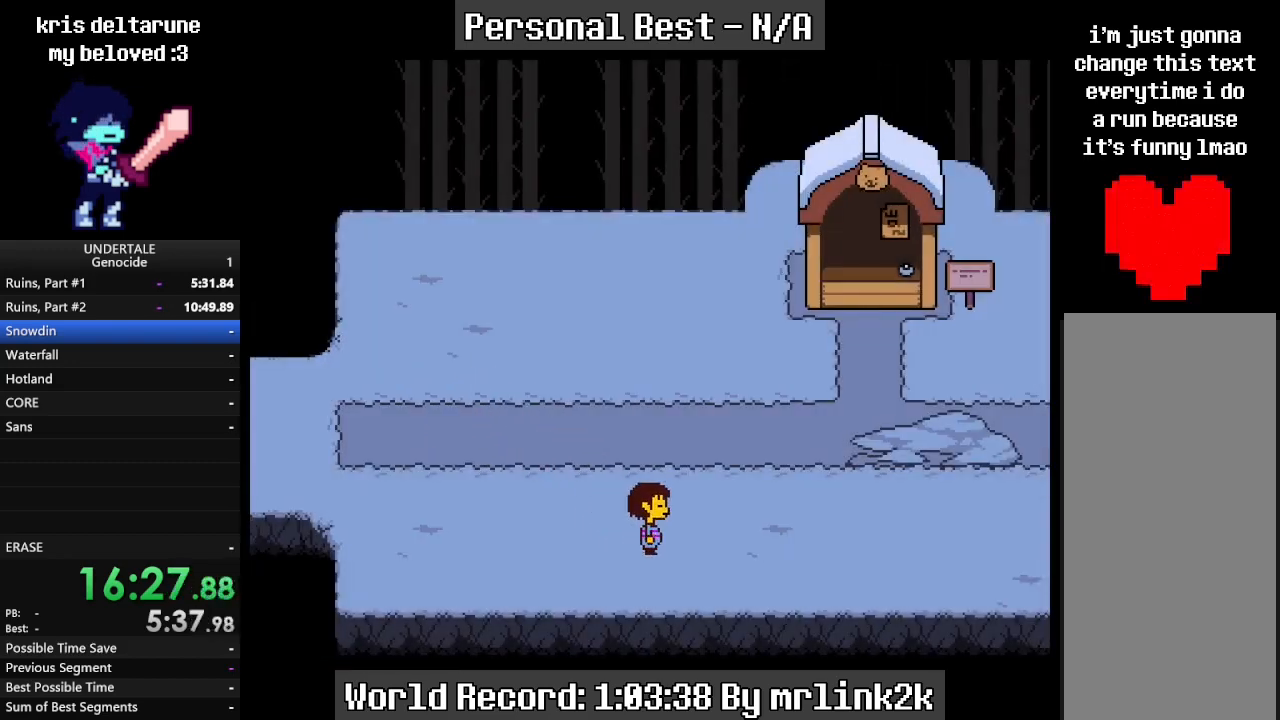
{"keys": ["right"], "events": []}
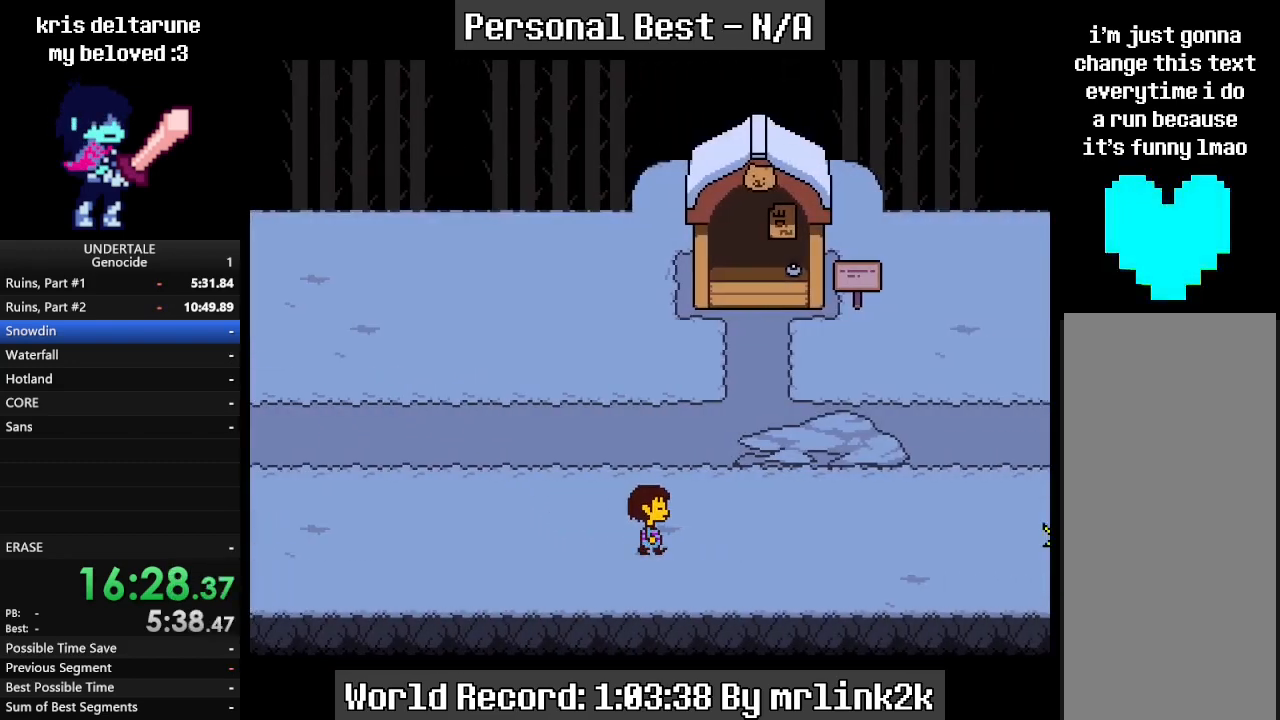
{"keys": ["right"], "events": []}
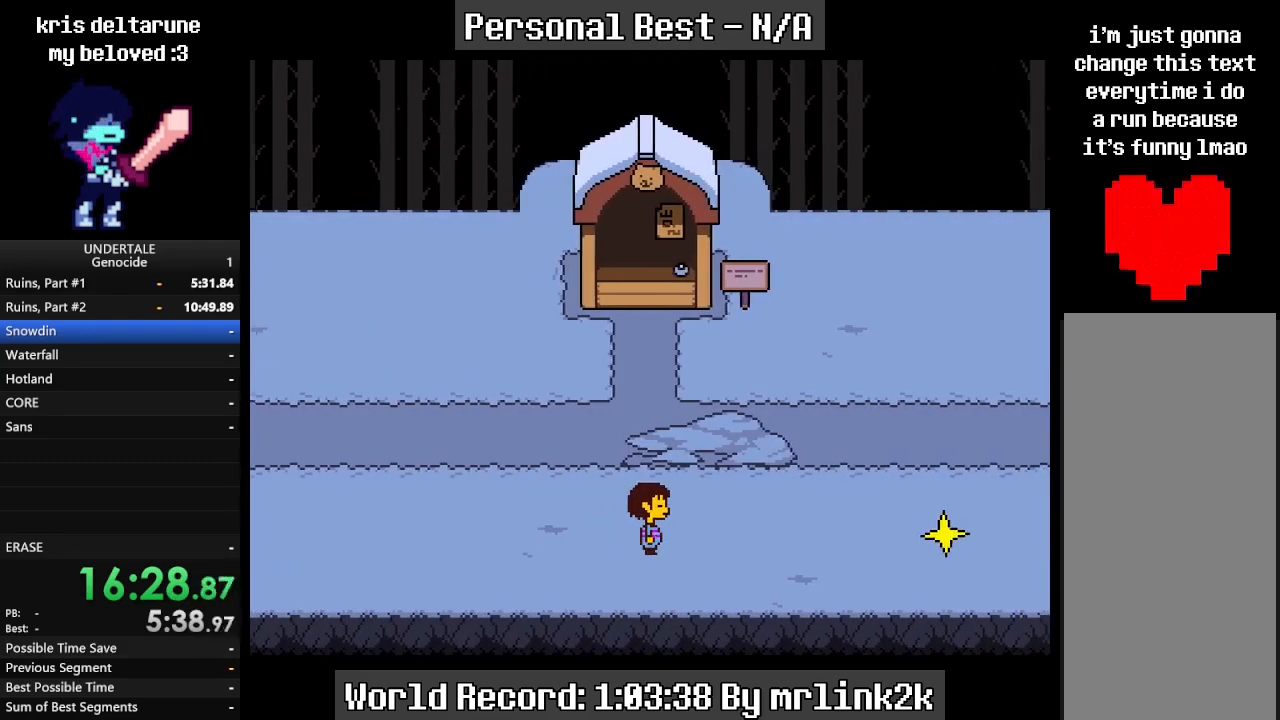
{"keys": ["right"], "events": []}
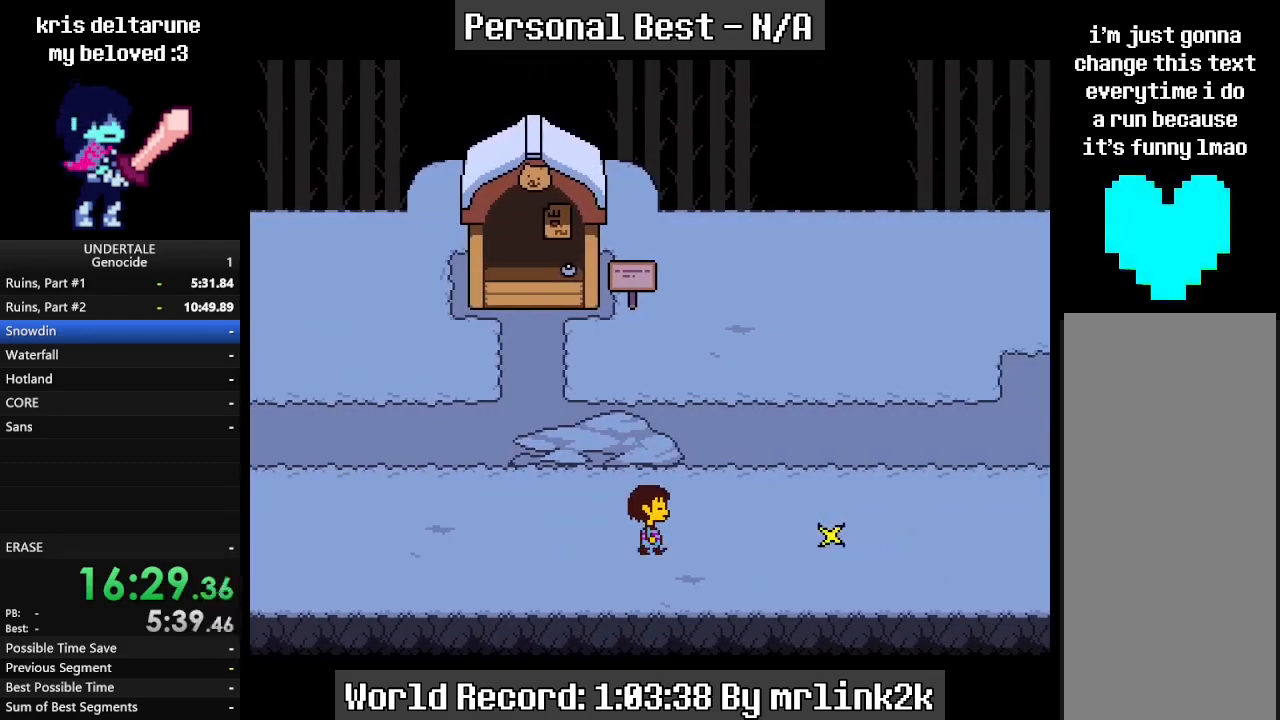
{"keys": ["right", "up"], "events": [[333, "up", "down"]]}
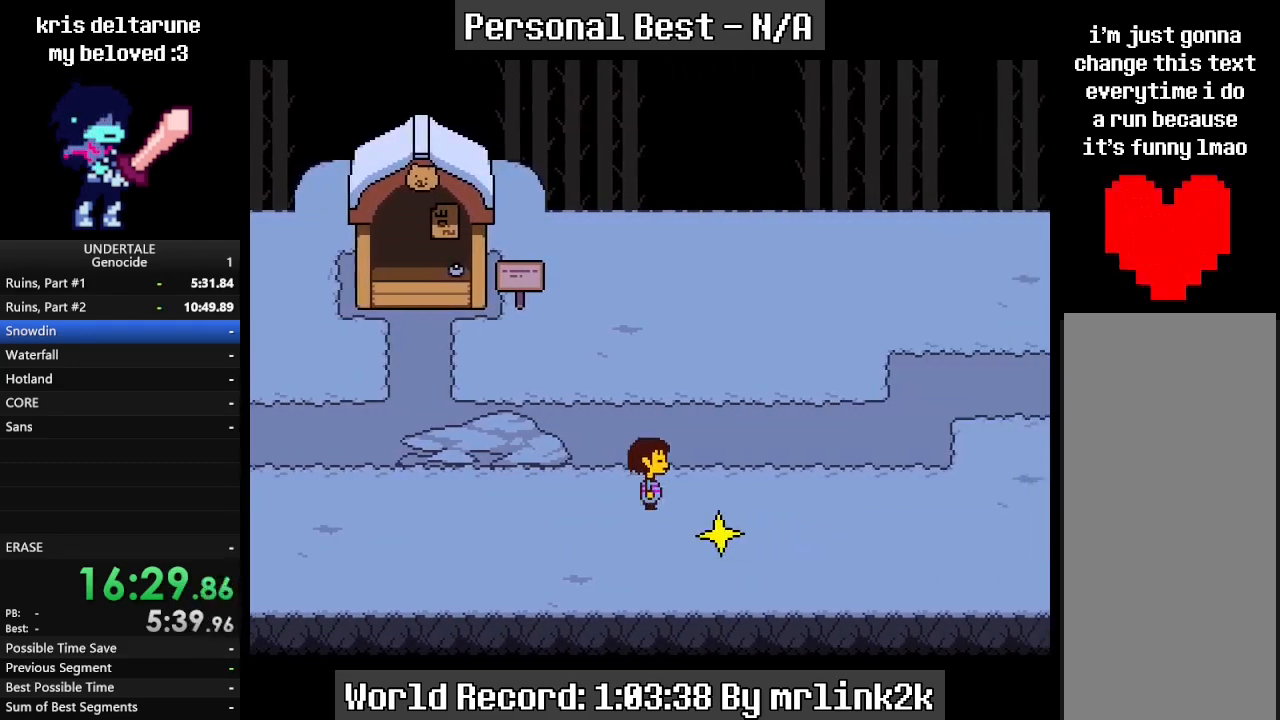
{"keys": ["return"], "events": [[100, "up", "up"], [233, "down", "down"], [367, "right", "up"], [467, "down", "up"], [467, "return", "down"]]}
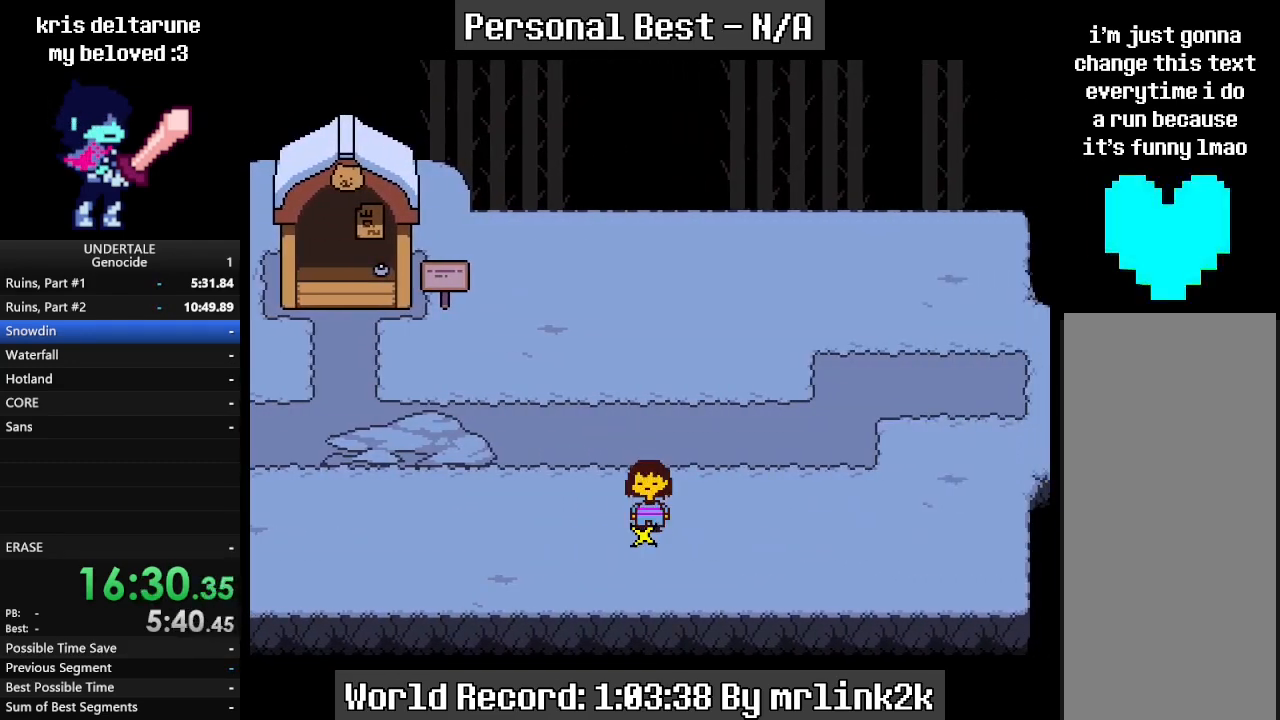
{"keys": ["return"], "events": [[33, "shift_r", "down"], [67, "return", "up"], [167, "return", "down"], [167, "shift_r", "up"], [267, "return", "up"], [300, "return", "down"], [400, "return", "up"], [433, "return", "down"]]}
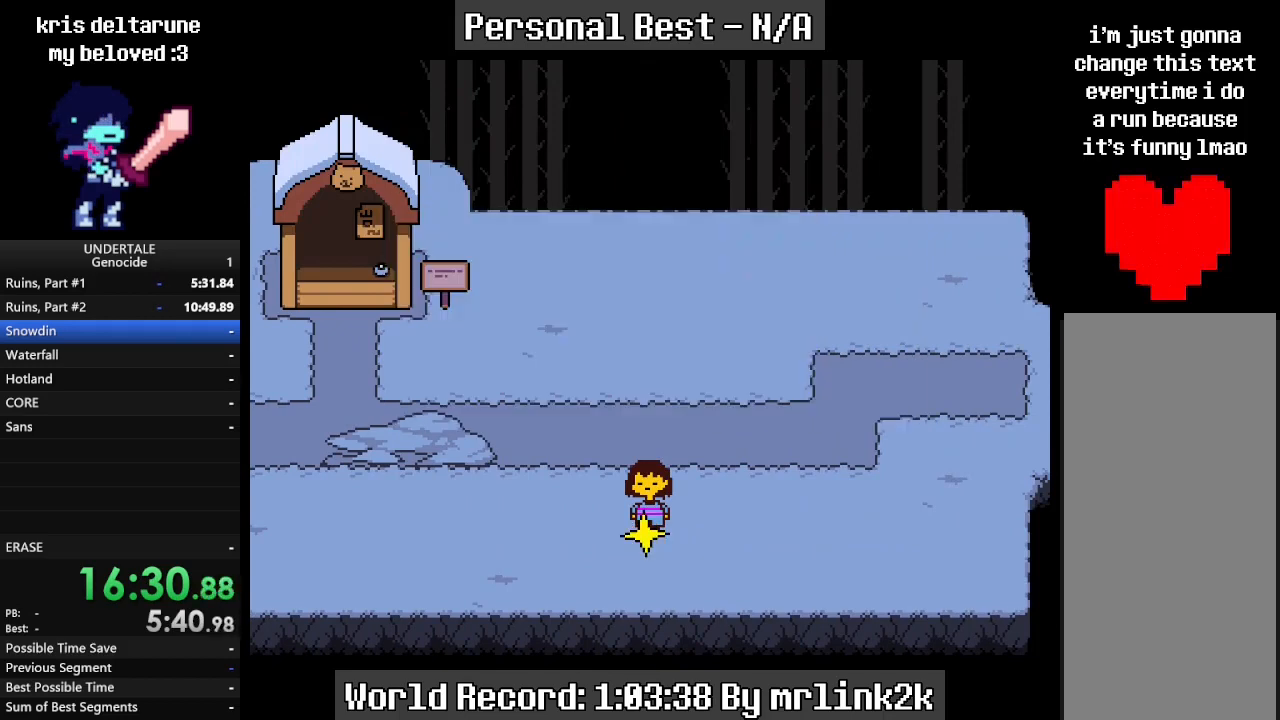
{"keys": ["right"], "events": [[33, "return", "up"], [133, "right", "down"], [133, "up", "down"], [400, "up", "up"]]}
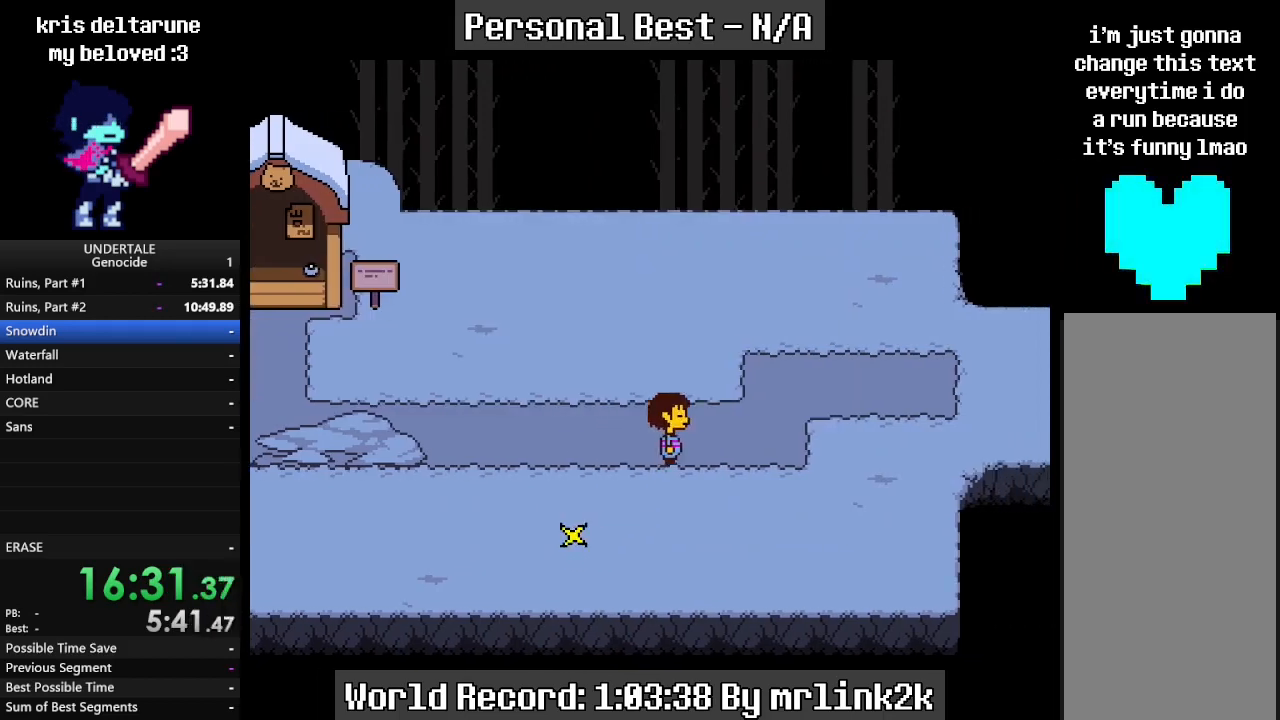
{"keys": ["right", "up"], "events": [[133, "up", "down"], [333, "up", "up"], [467, "up", "down"]]}
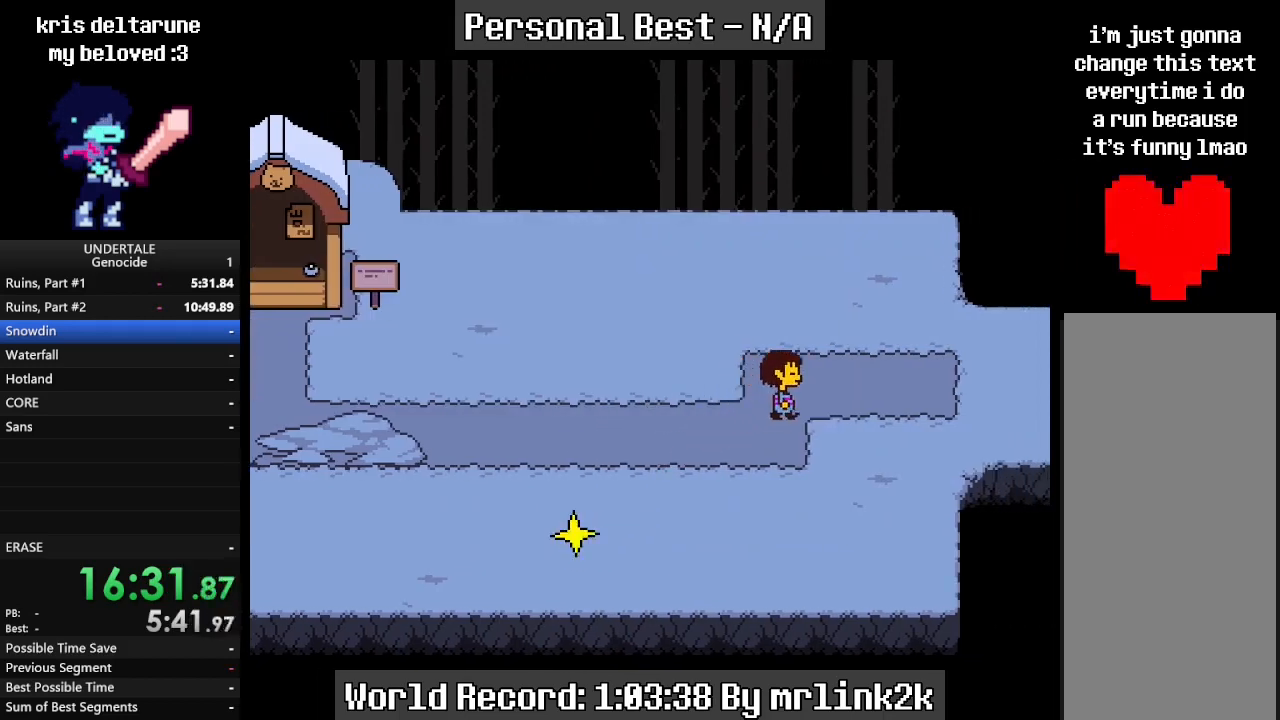
{"keys": ["right"], "events": [[100, "up", "up"], [300, "up", "down"], [367, "up", "up"]]}
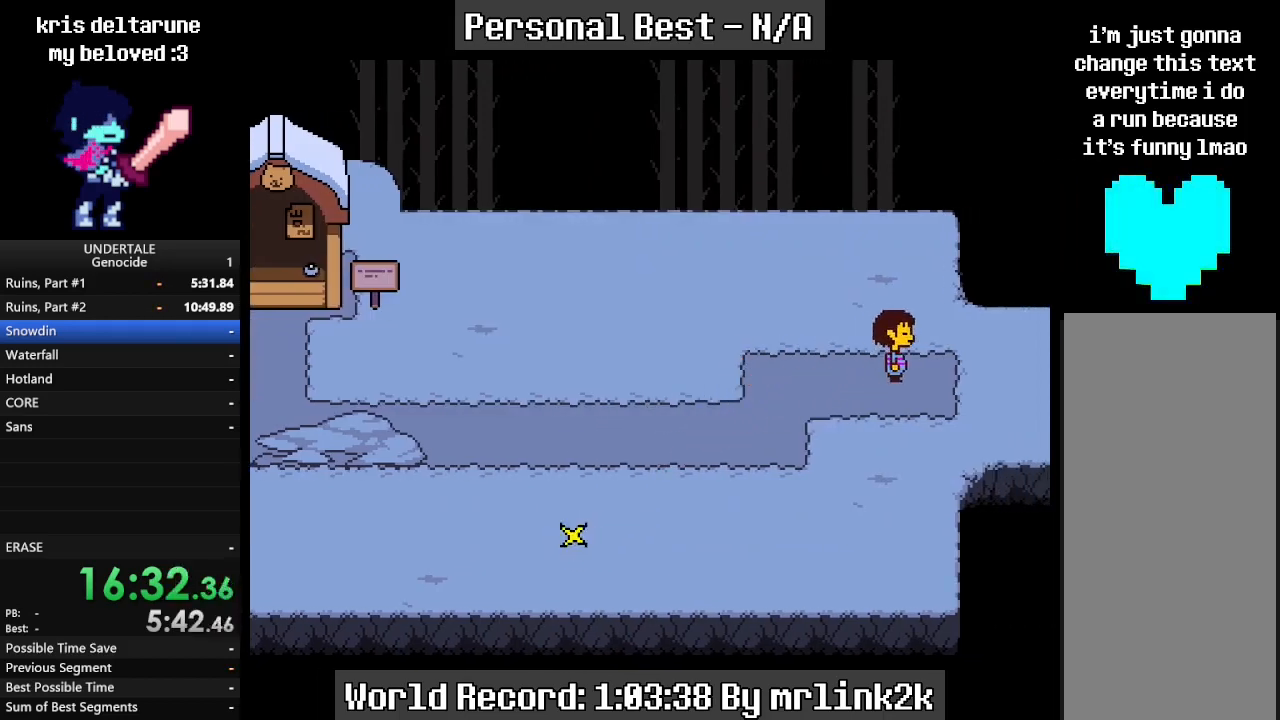
{"keys": ["right"], "events": []}
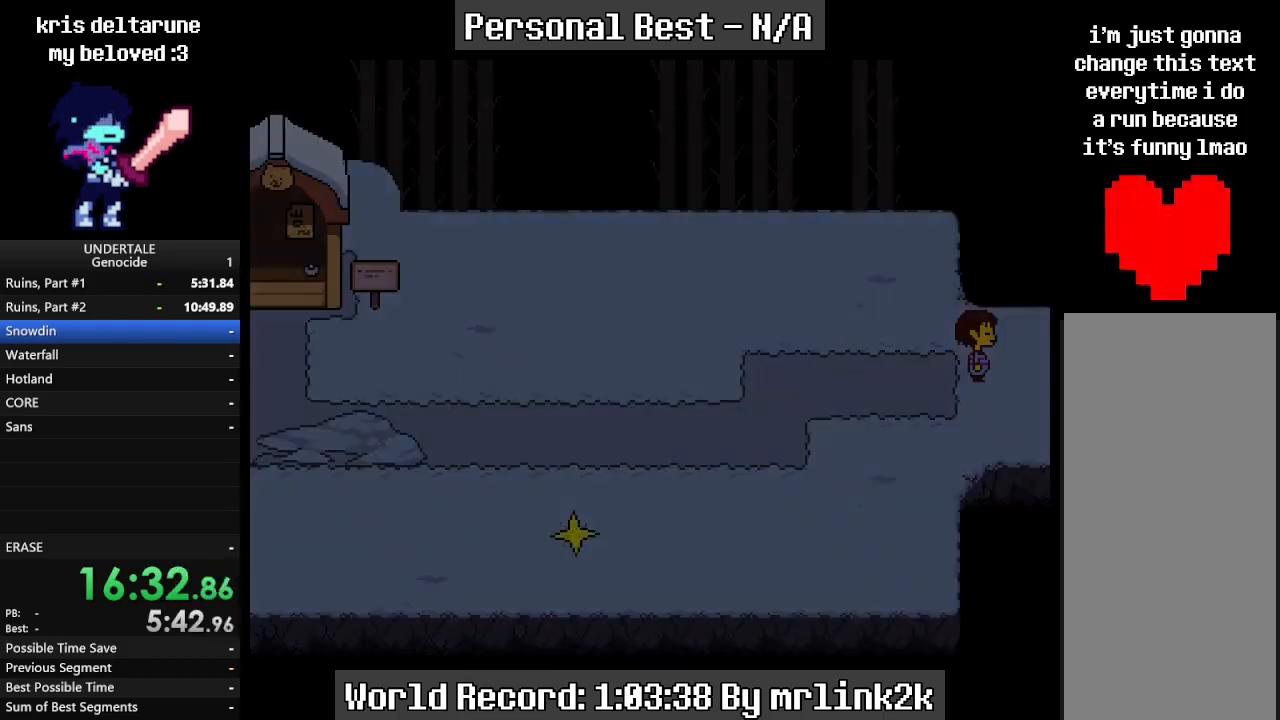
{"keys": ["right"], "events": [[300, "up", "down"], [433, "up", "up"]]}
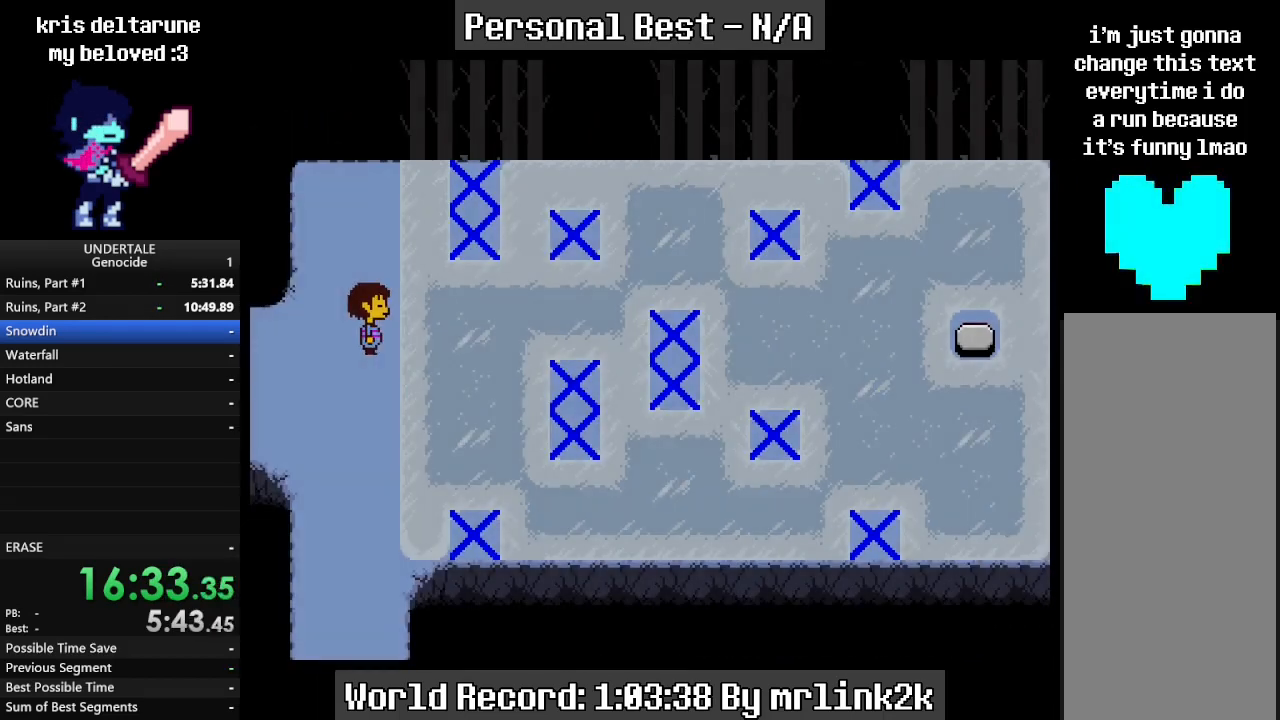
{"keys": ["right"], "events": []}
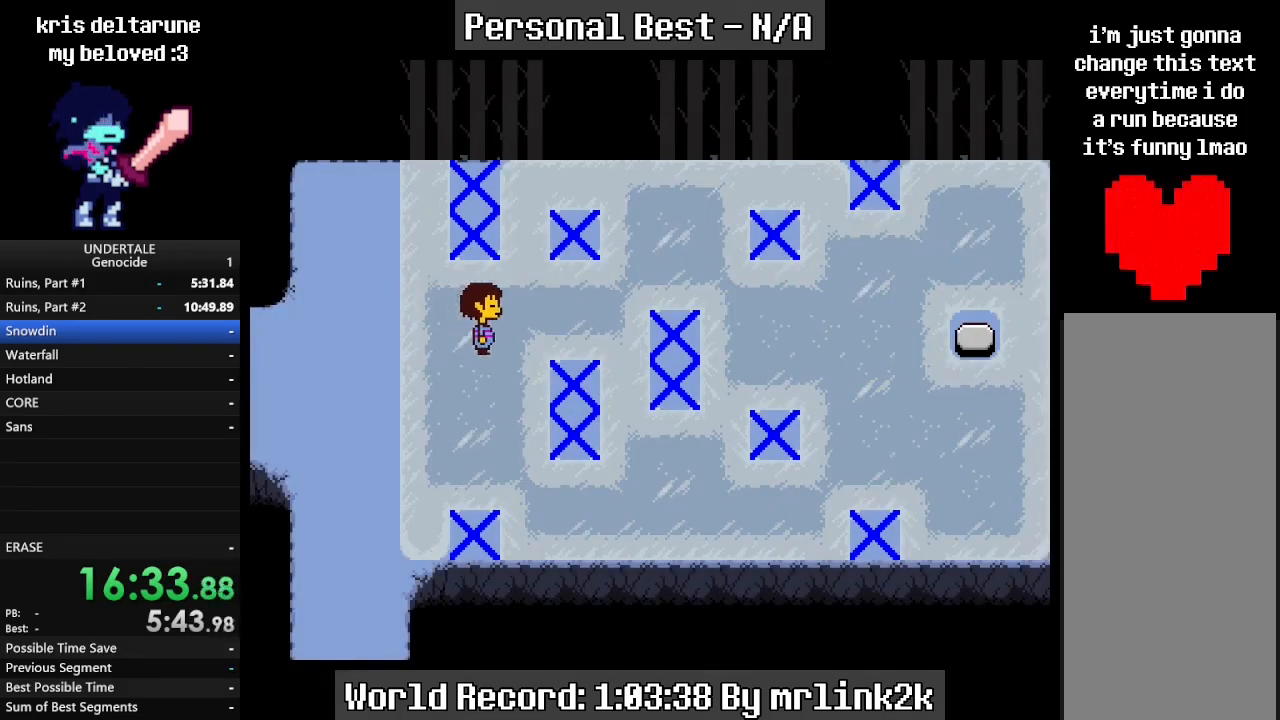
{"keys": ["right"], "events": []}
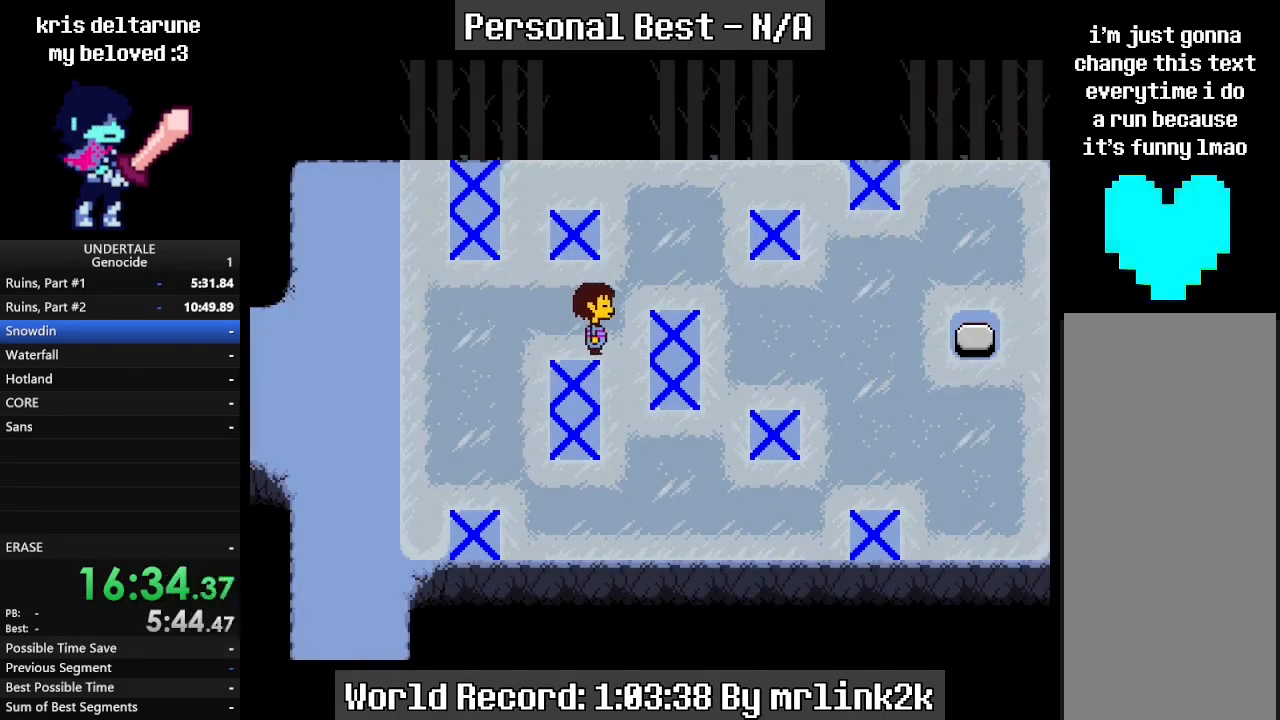
{"keys": ["right"], "events": []}
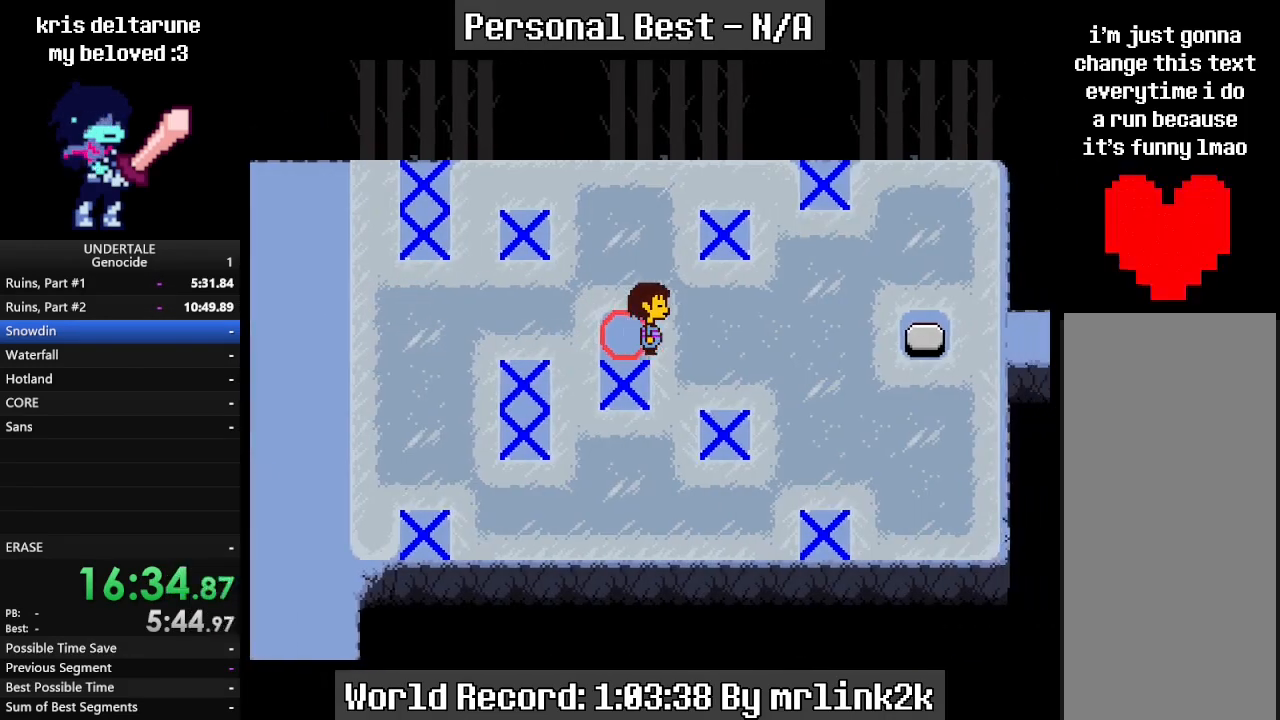
{"keys": ["right"], "events": []}
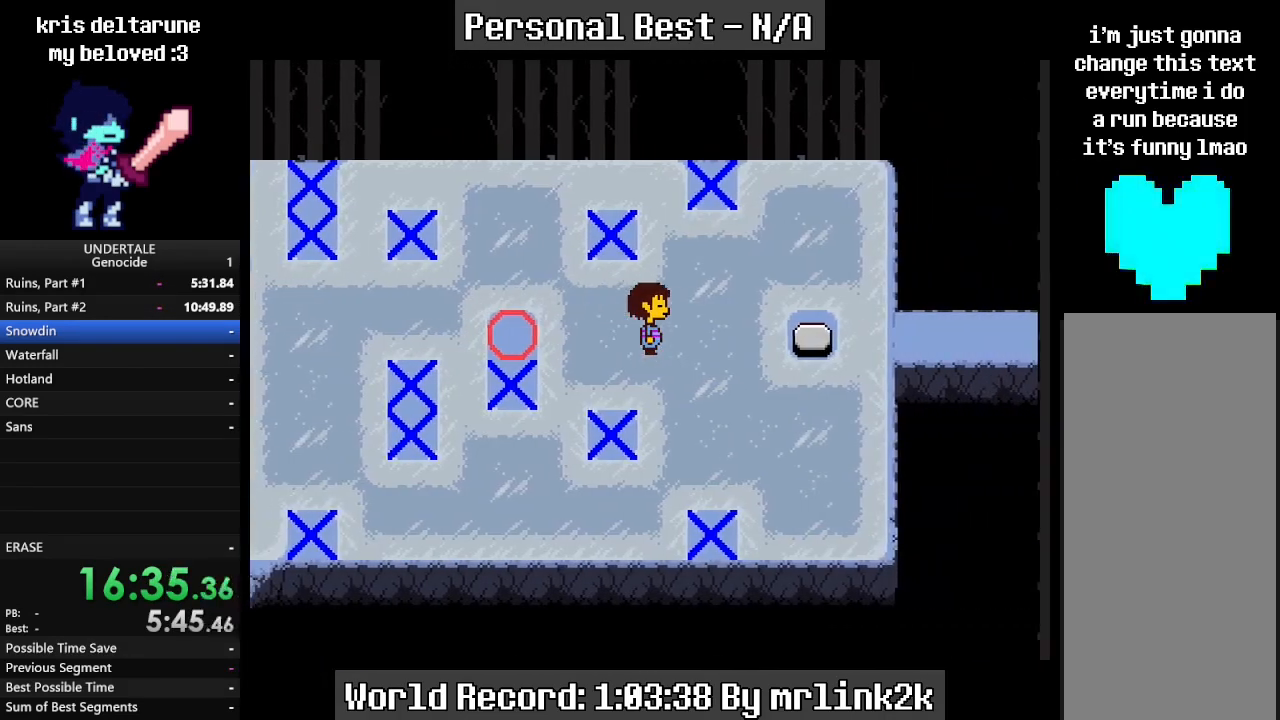
{"keys": ["right"], "events": []}
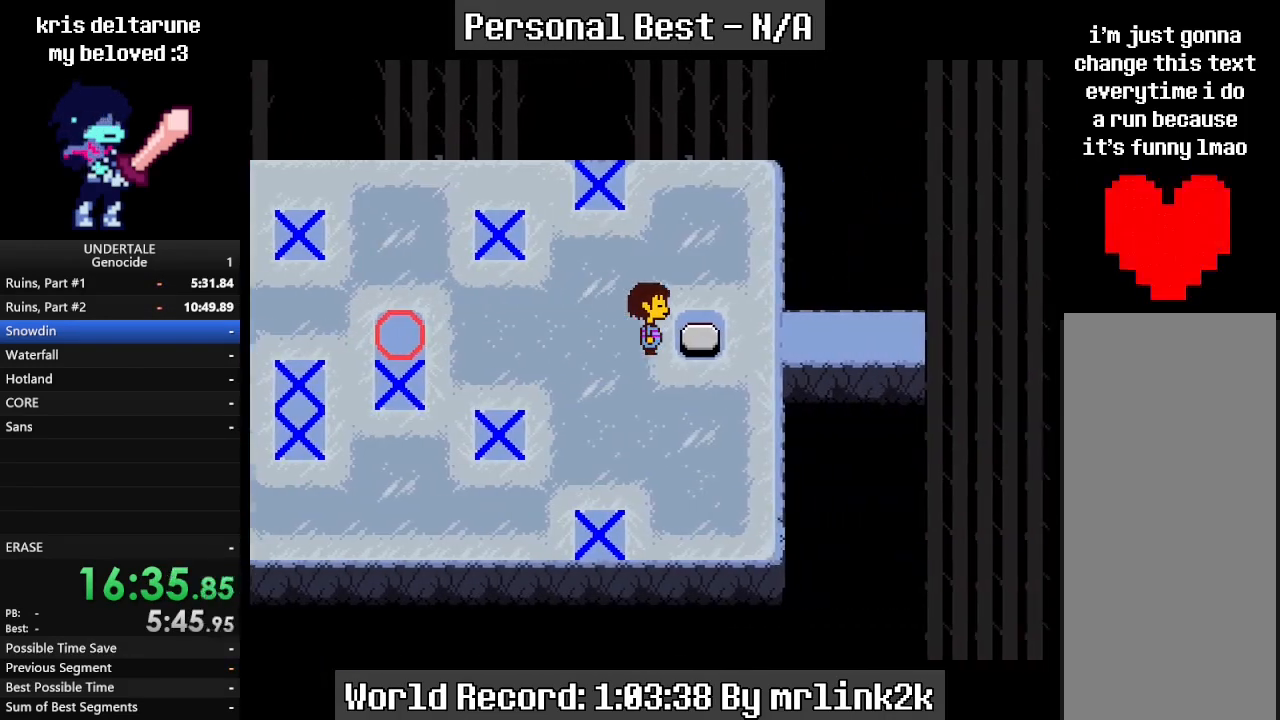
{"keys": ["right"], "events": []}
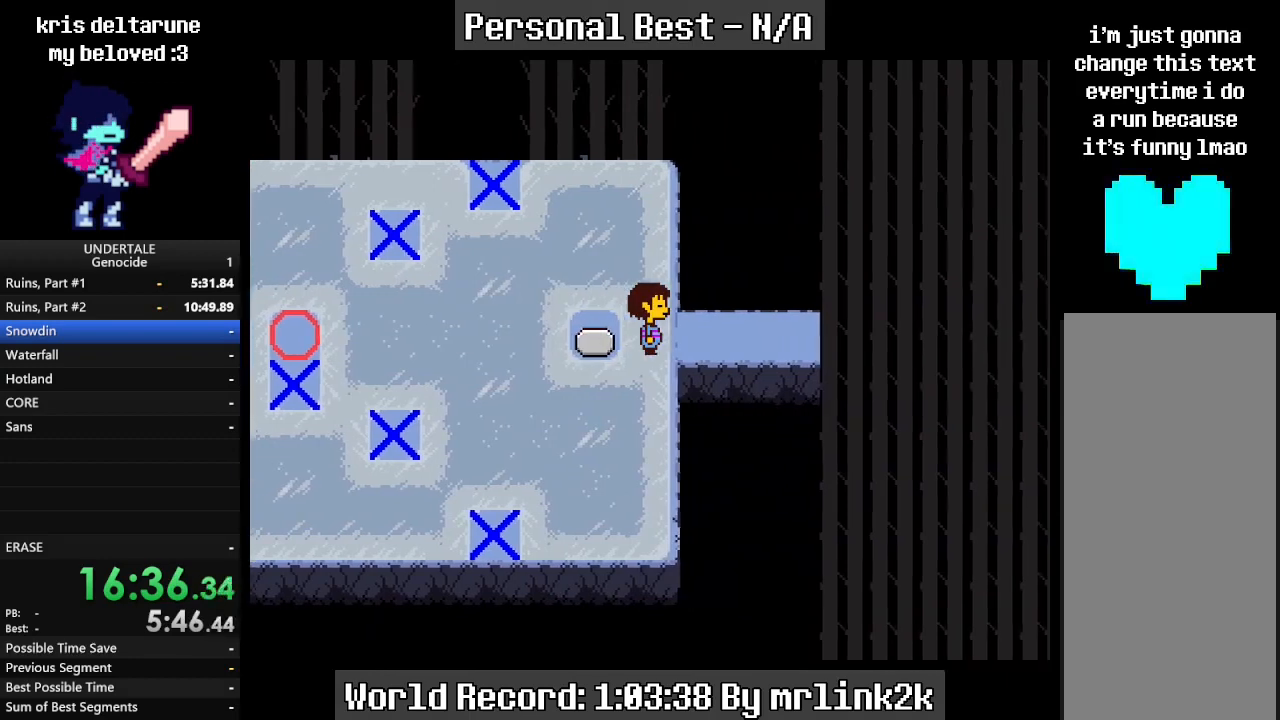
{"keys": [], "events": [[267, "right", "up"]]}
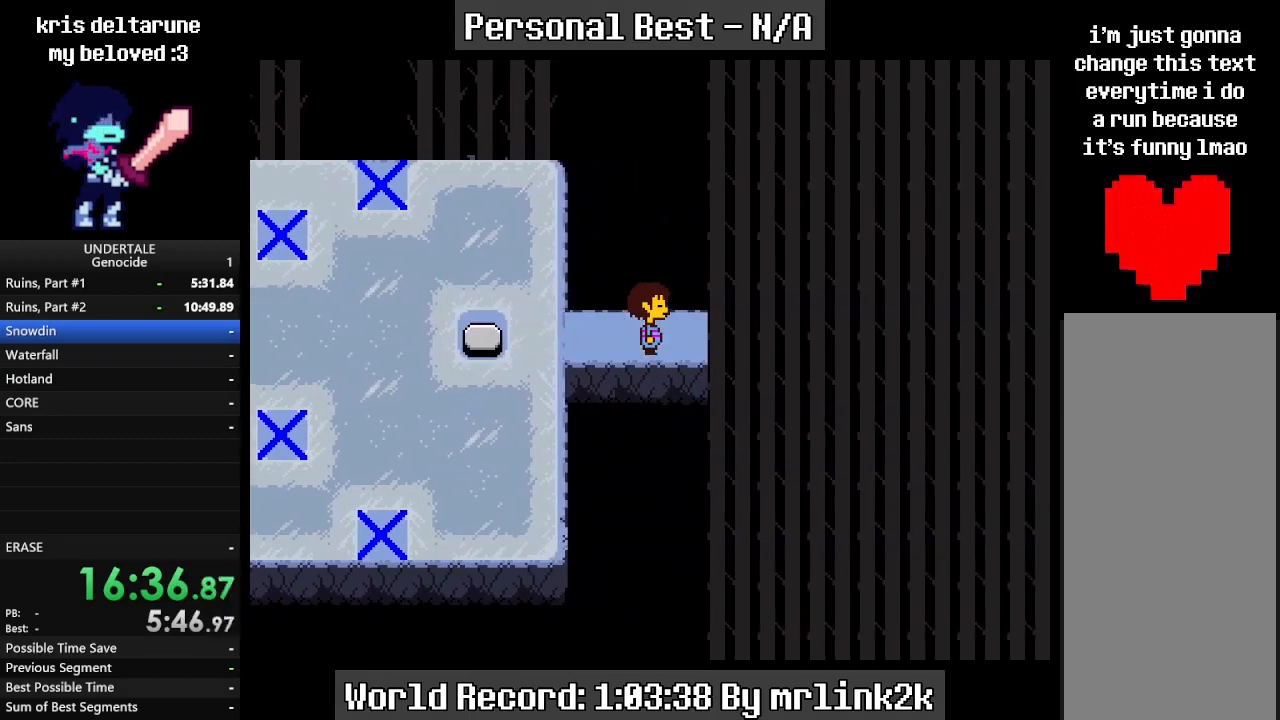
{"keys": [], "events": []}
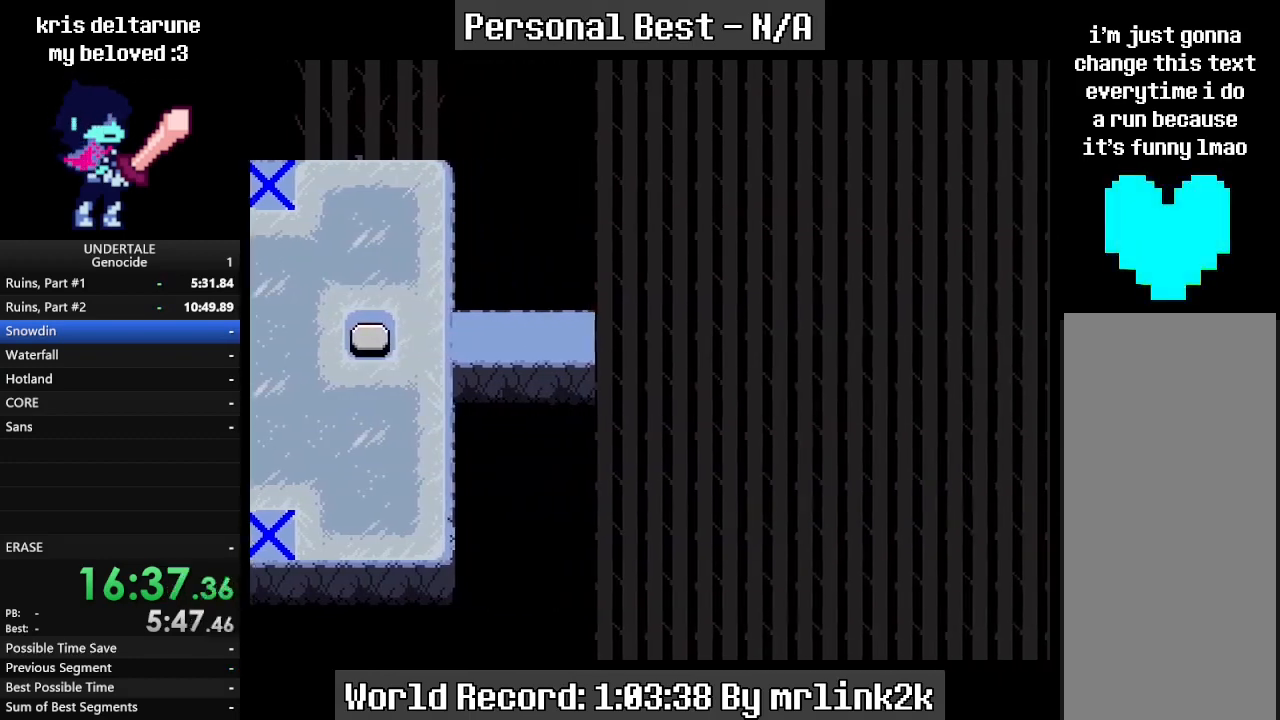
{"keys": [], "events": []}
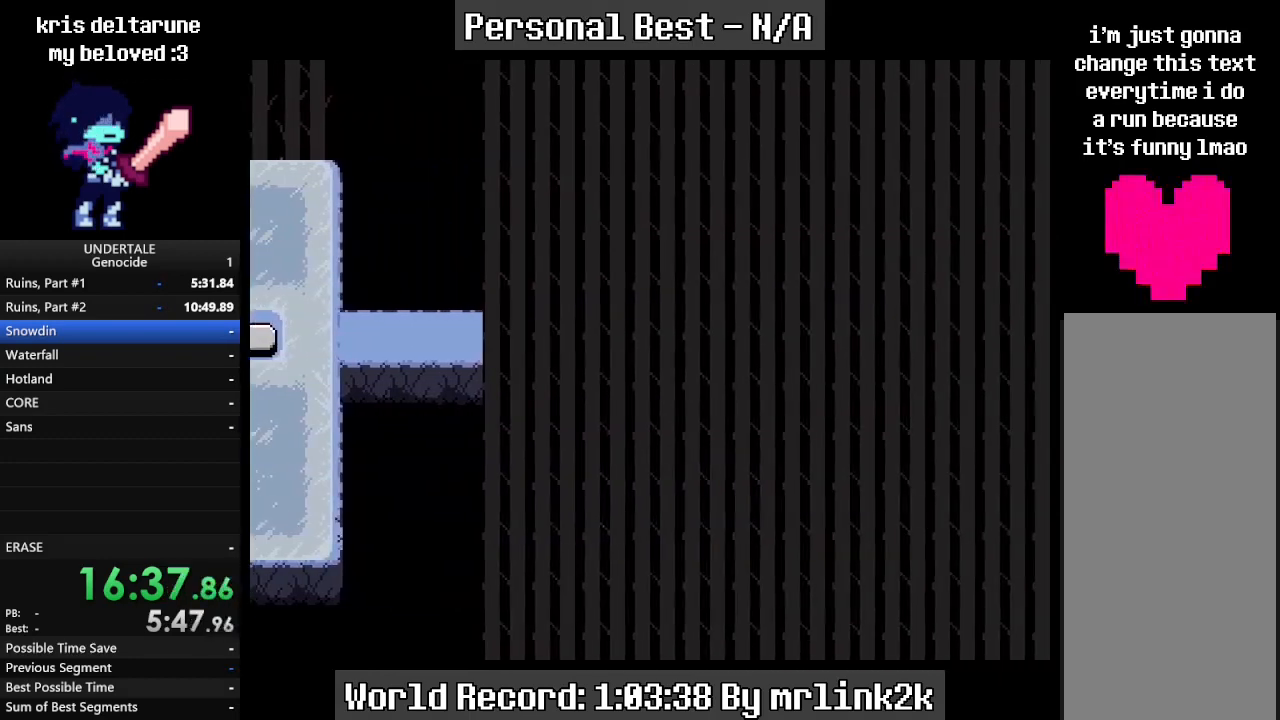
{"keys": [], "events": []}
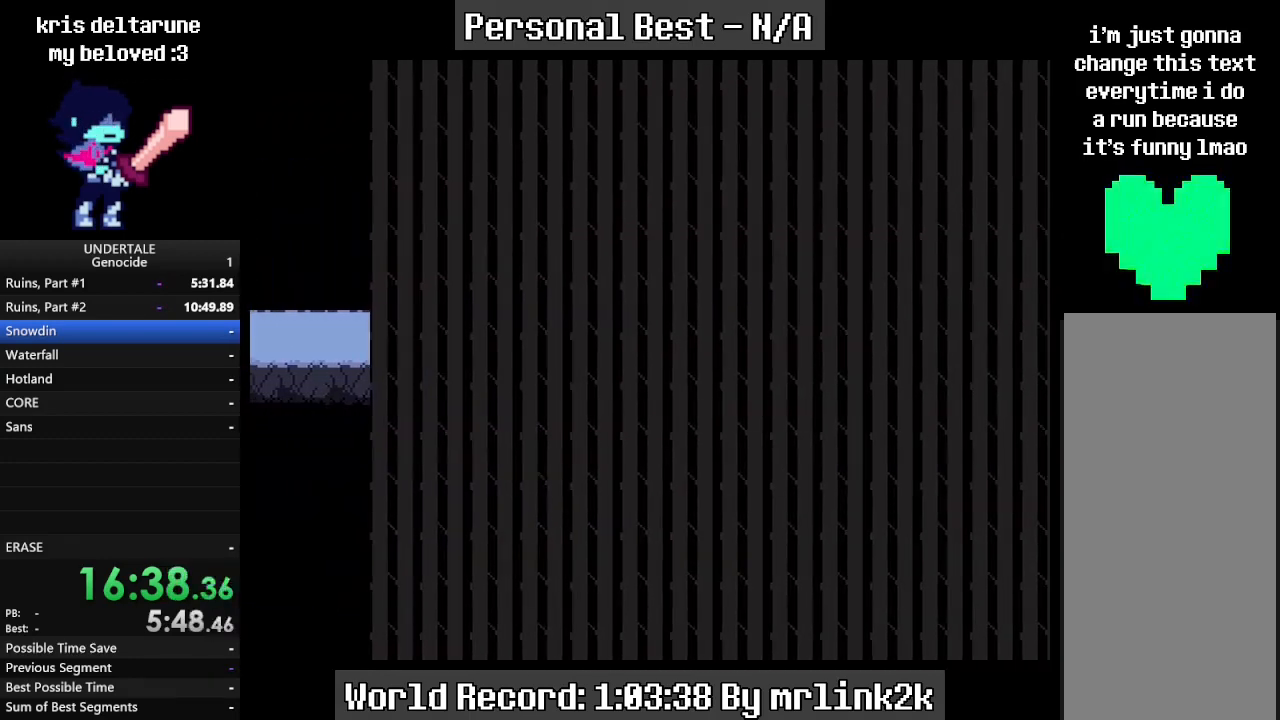
{"keys": [], "events": []}
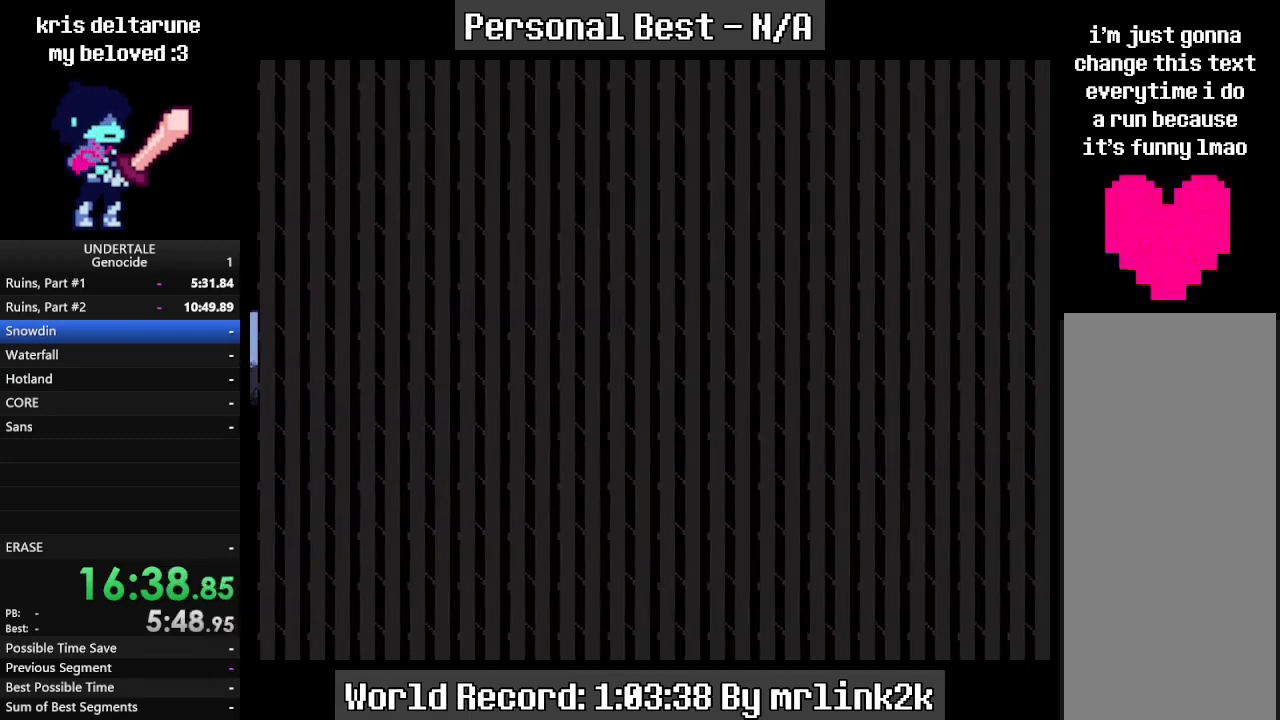
{"keys": [], "events": []}
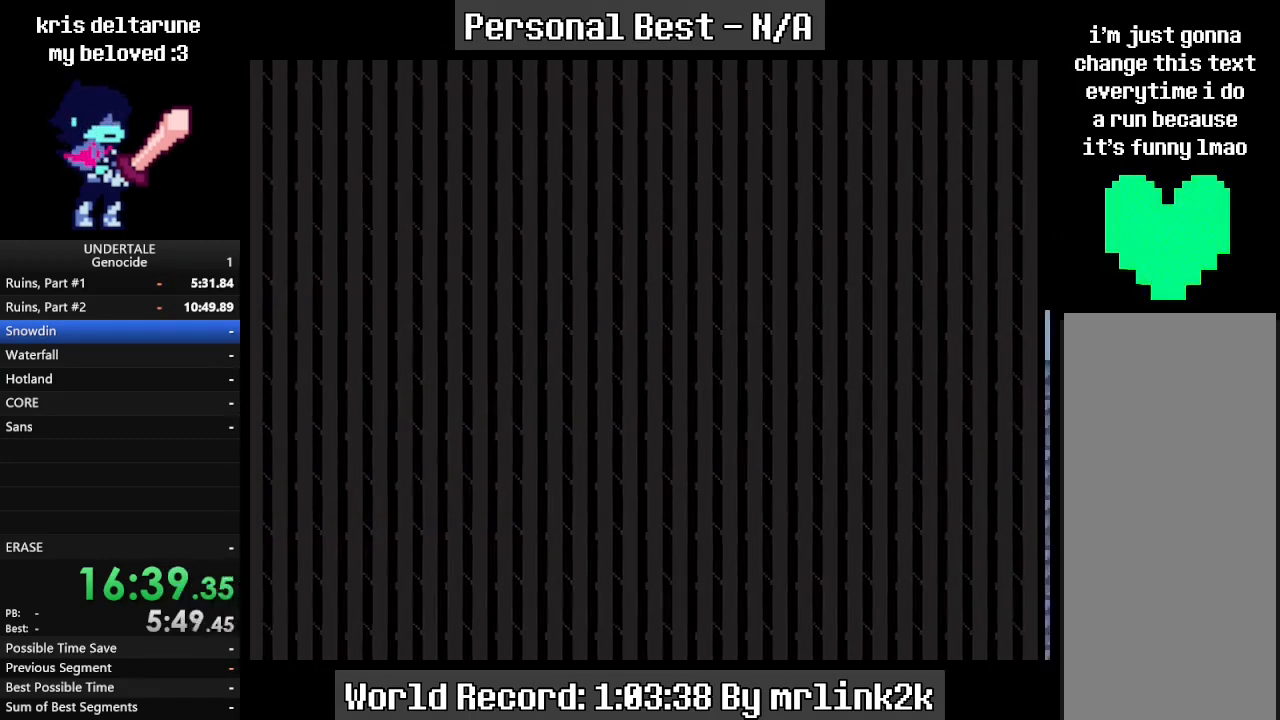
{"keys": [], "events": []}
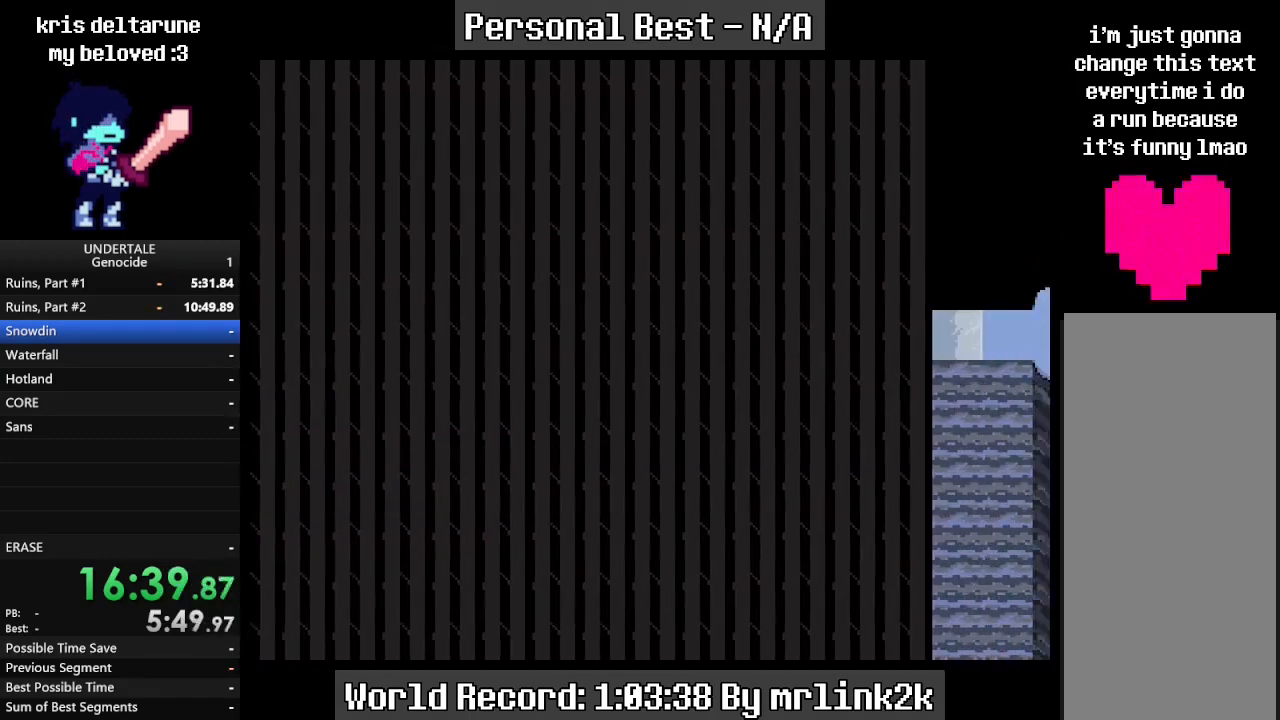
{"keys": [], "events": []}
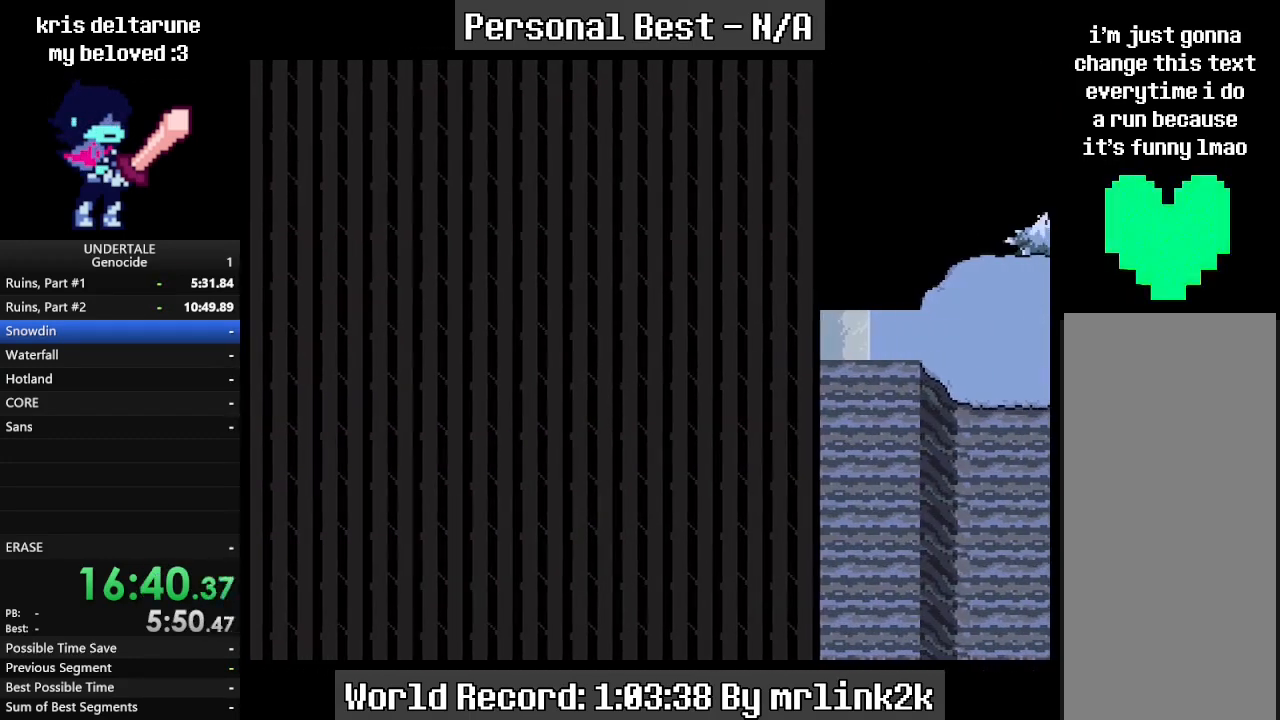
{"keys": ["right"], "events": [[133, "right", "down"]]}